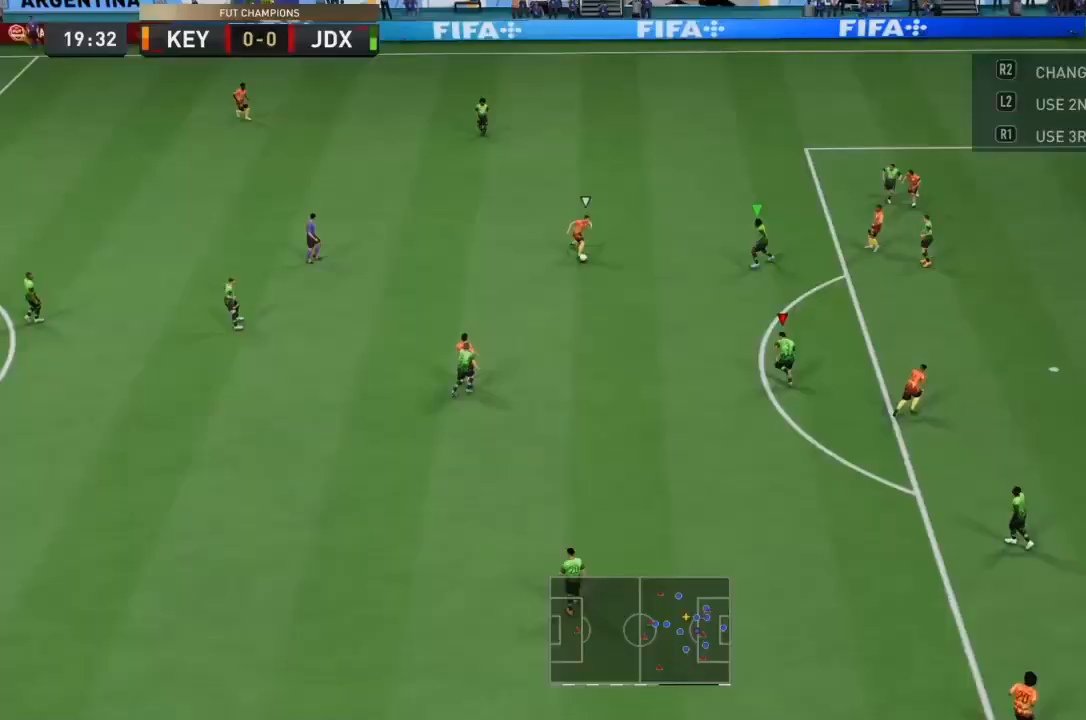
Gameplay with a controller (PlayStation layout); each line is a JSON object with the inputs held at the frame after it (dt_ms = milliseconds from this image to that frame). "events" lists button and stick changes between this image and that frame as [ms after this image, input, new state], when the widget could be followed in between. Not read: L3 R3.
{"dt_ms": 500, "buttons": ["L2", "R1", "R2"], "left_stick": "up-left", "right_stick": "center", "events": [[233, "left_stick", "left"], [400, "left_stick", "up-left"]]}
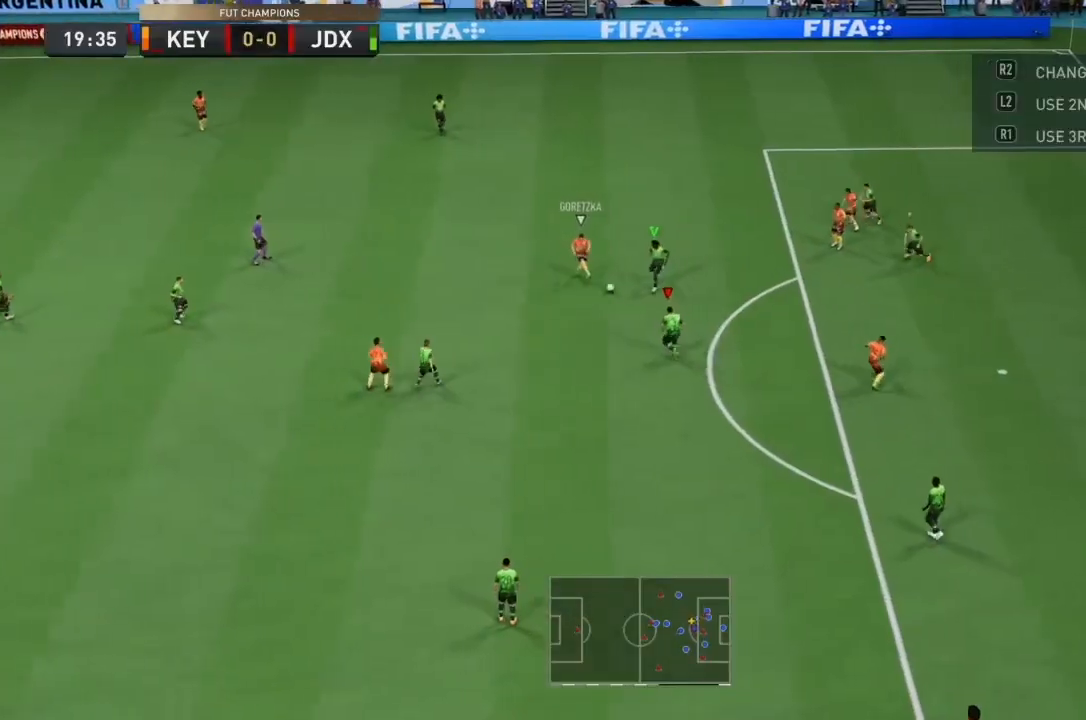
{"dt_ms": 500, "buttons": ["L2", "R2"], "left_stick": "up-right", "right_stick": "center", "events": [[433, "left_stick", "up-right"], [467, "R1", "up"]]}
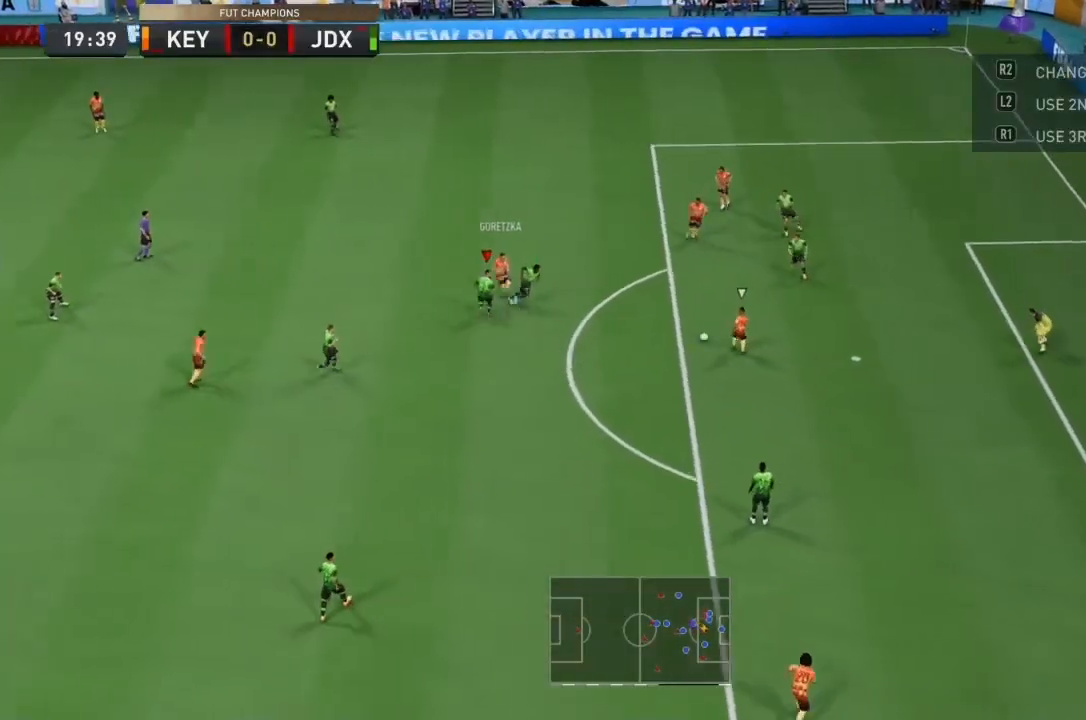
{"dt_ms": 1000, "buttons": ["L1"], "left_stick": "left", "right_stick": "center"}
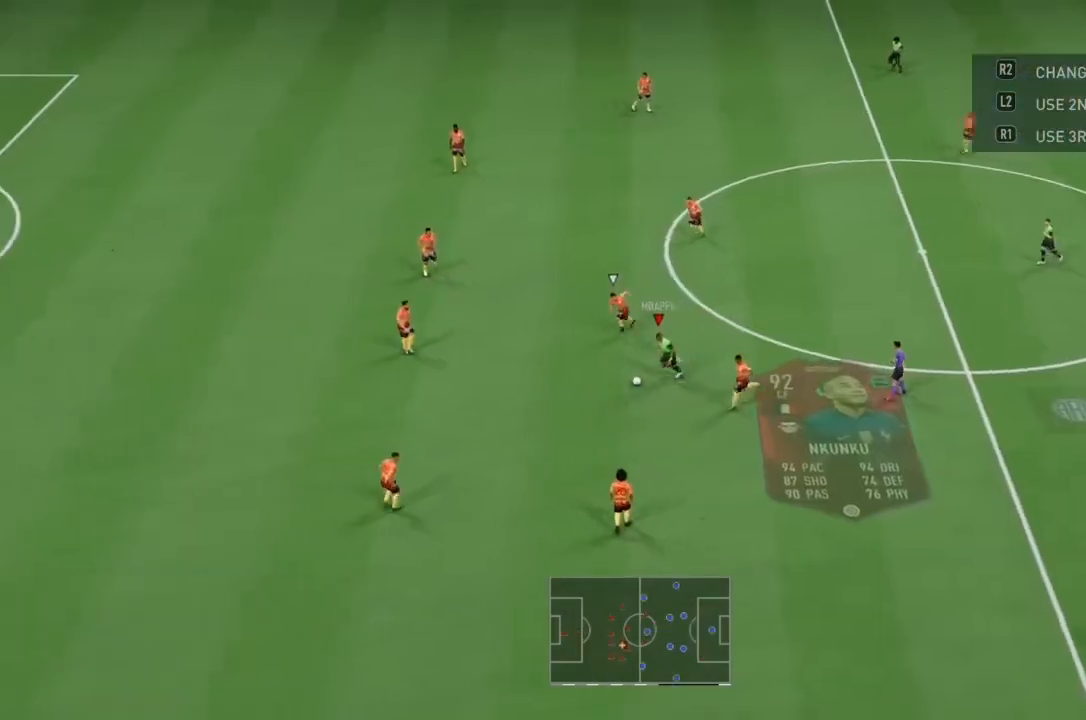
{"dt_ms": 500, "buttons": ["L2", "R2"], "left_stick": "left", "right_stick": "center", "events": [[100, "right_stick", "right"], [200, "L1", "up"], [200, "L2", "down"], [200, "R1", "down"], [200, "R2", "down"], [200, "right_stick", "center"], [467, "R1", "up"]]}
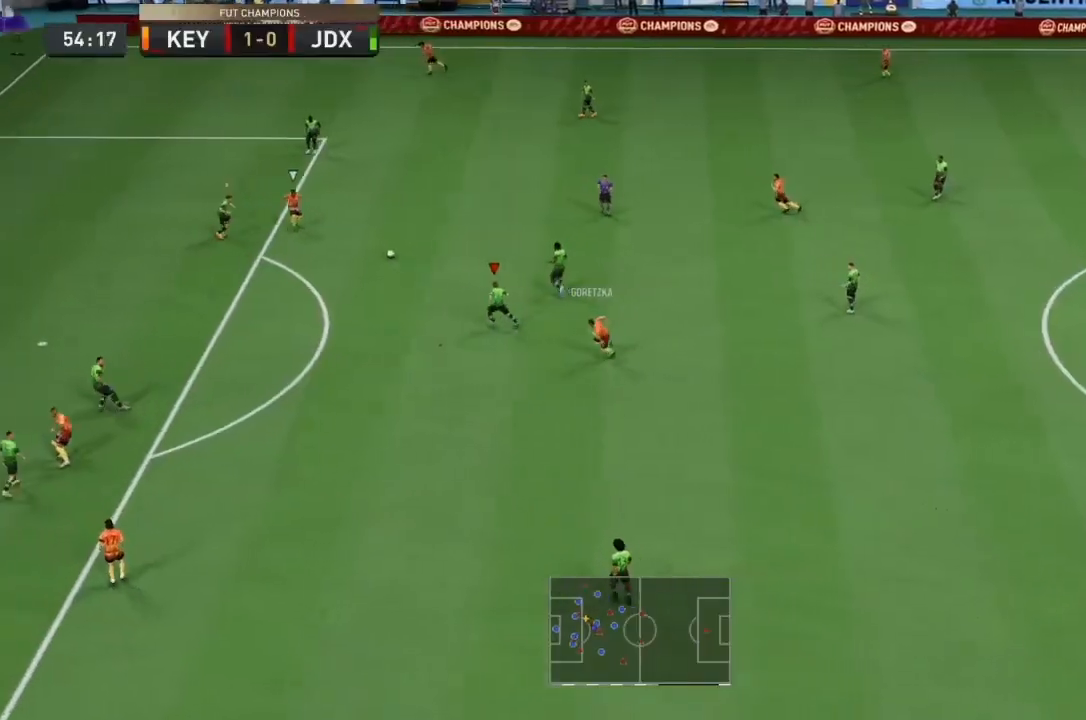
{"dt_ms": 500, "buttons": ["R1", "R2"], "left_stick": "left", "right_stick": "center", "events": [[167, "L2", "up"], [500, "R1", "down"]]}
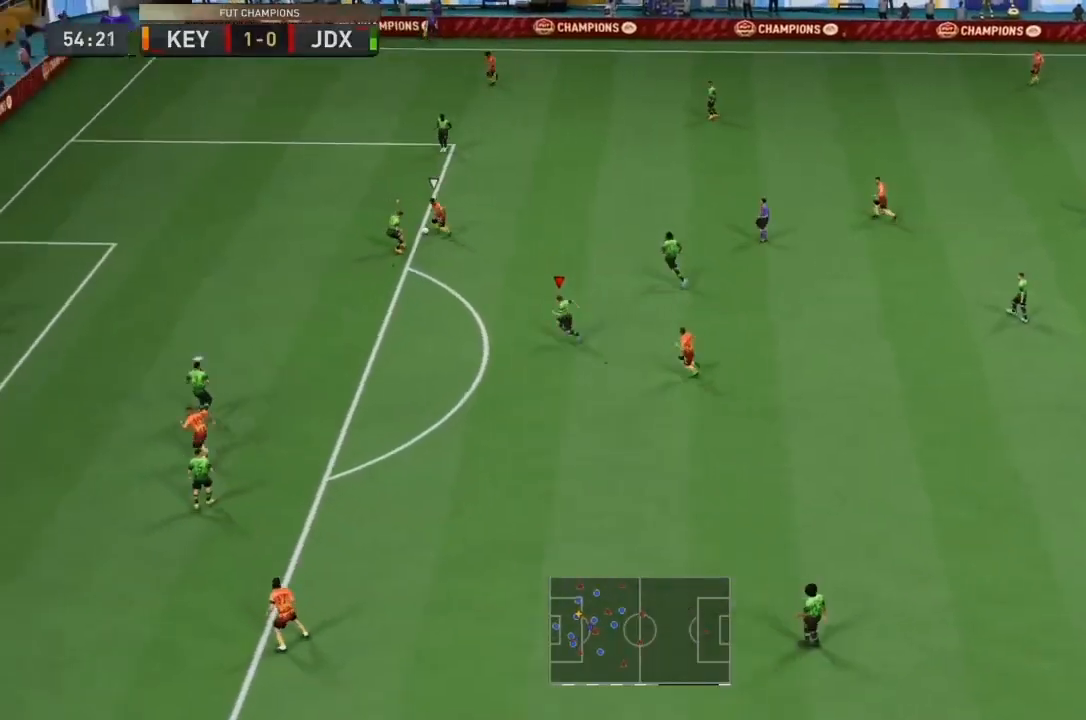
{"dt_ms": 500, "buttons": ["R1", "R2"], "left_stick": "left", "right_stick": "center", "events": []}
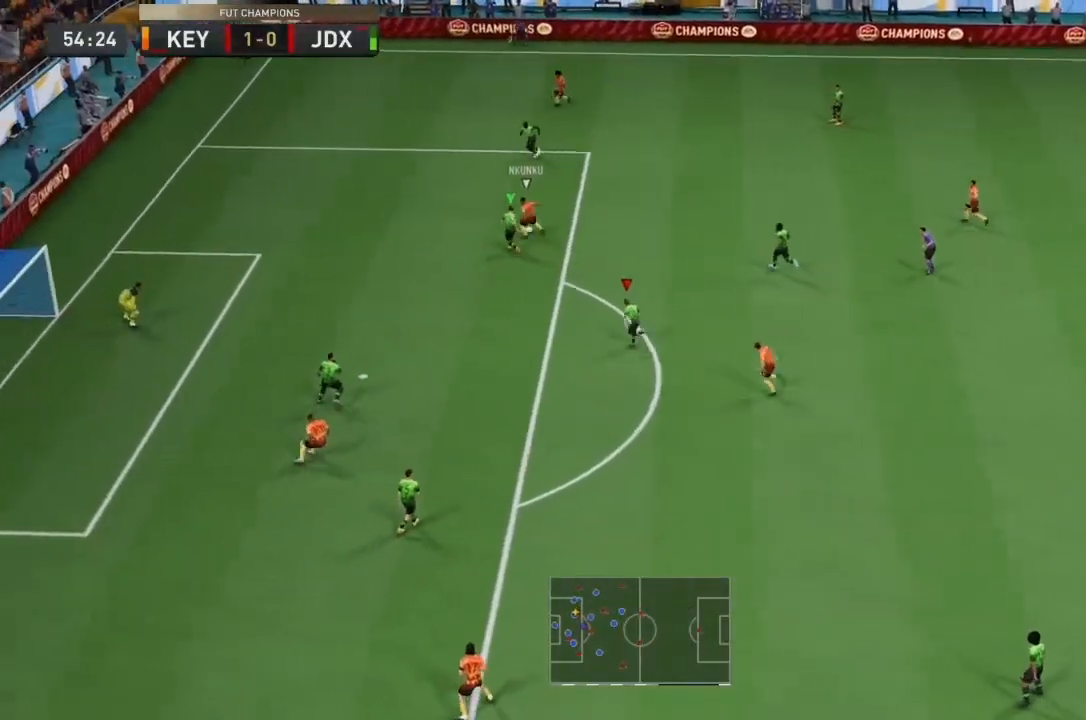
{"dt_ms": 500, "buttons": ["R1", "R2"], "left_stick": "left", "right_stick": "center", "events": []}
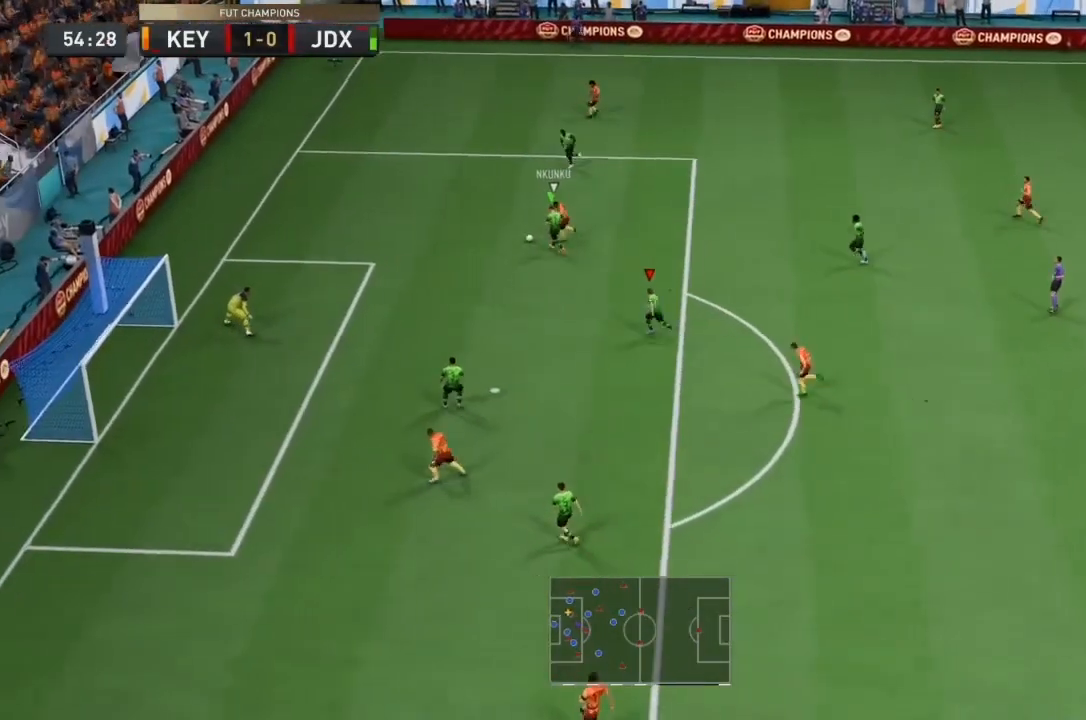
{"dt_ms": 500, "buttons": ["R1", "R2"], "left_stick": "left", "right_stick": "center", "events": []}
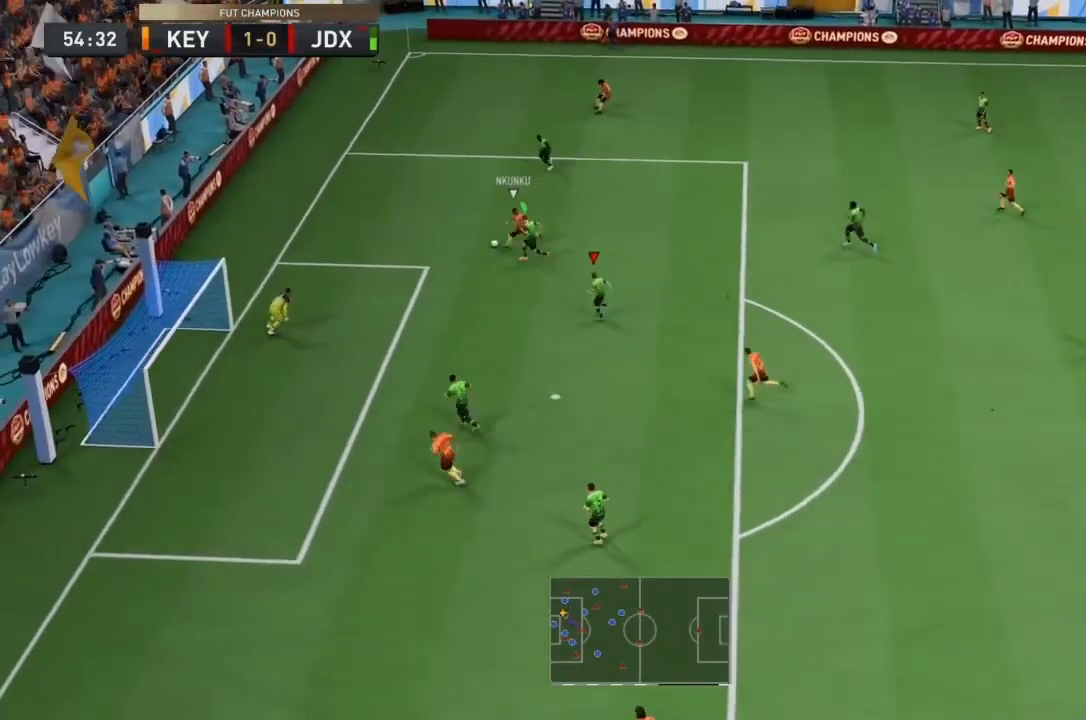
{"dt_ms": 500, "buttons": ["R1", "R2"], "left_stick": "left", "right_stick": "center", "events": []}
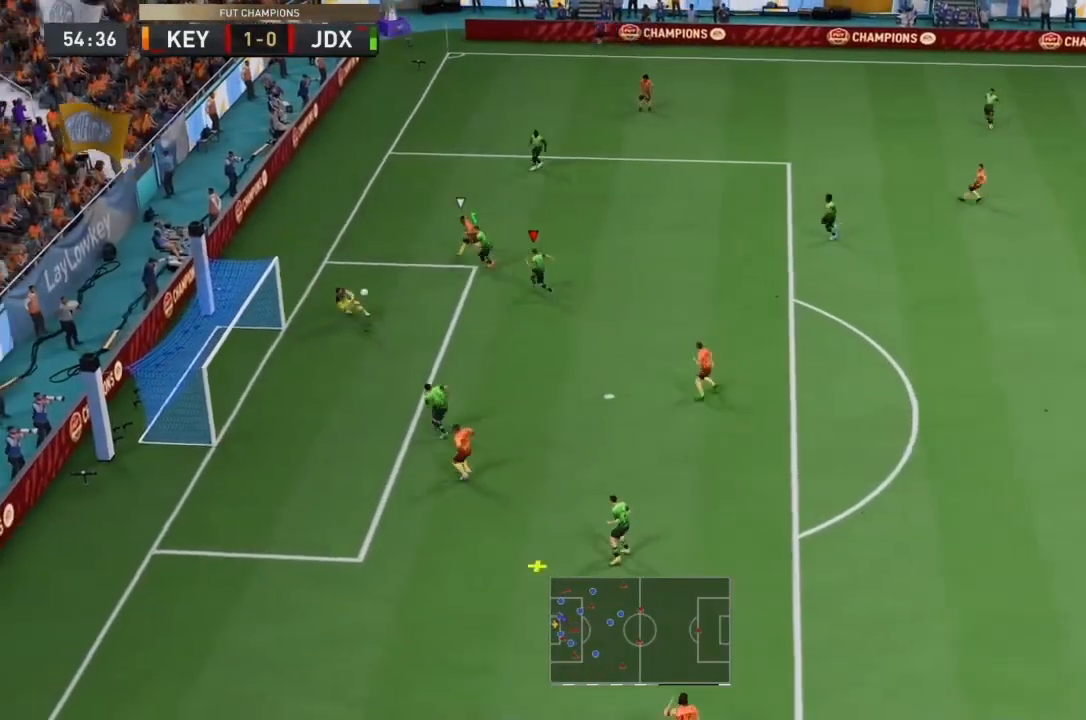
{"dt_ms": 500, "buttons": ["R2"], "left_stick": "left", "right_stick": "center", "events": [[400, "R1", "up"]]}
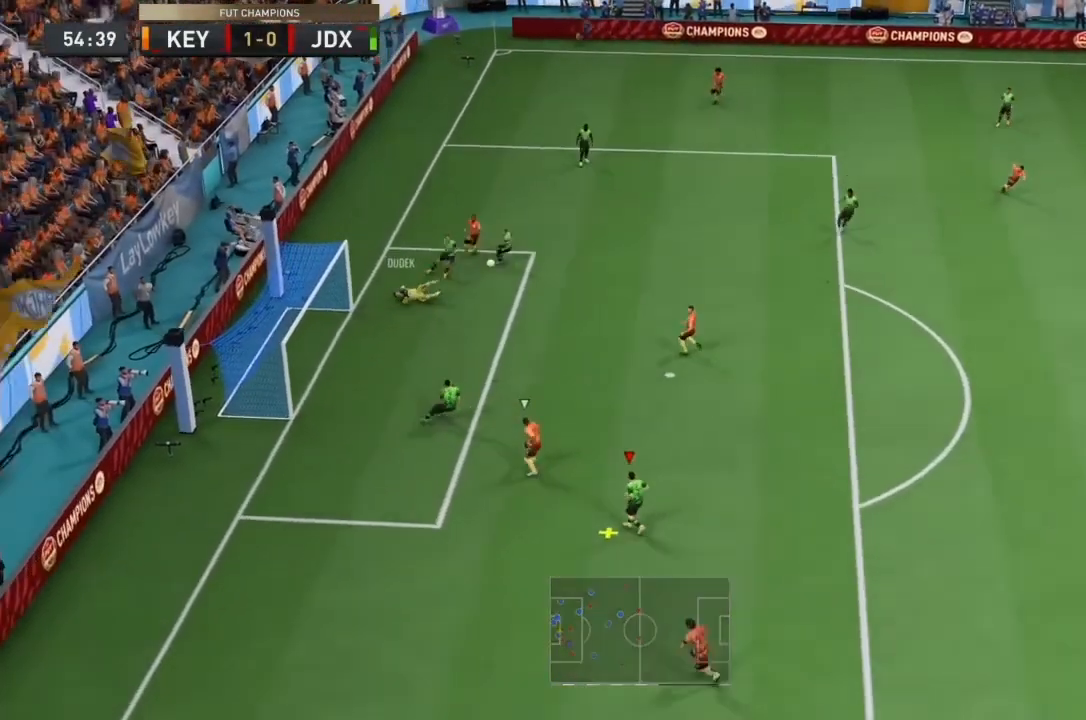
{"dt_ms": 500, "buttons": ["CROSS"], "left_stick": "up-right", "right_stick": "center", "events": [[67, "left_stick", "center"], [100, "R2", "up"], [200, "left_stick", "down-right"], [333, "CROSS", "down"], [333, "left_stick", "up-right"]]}
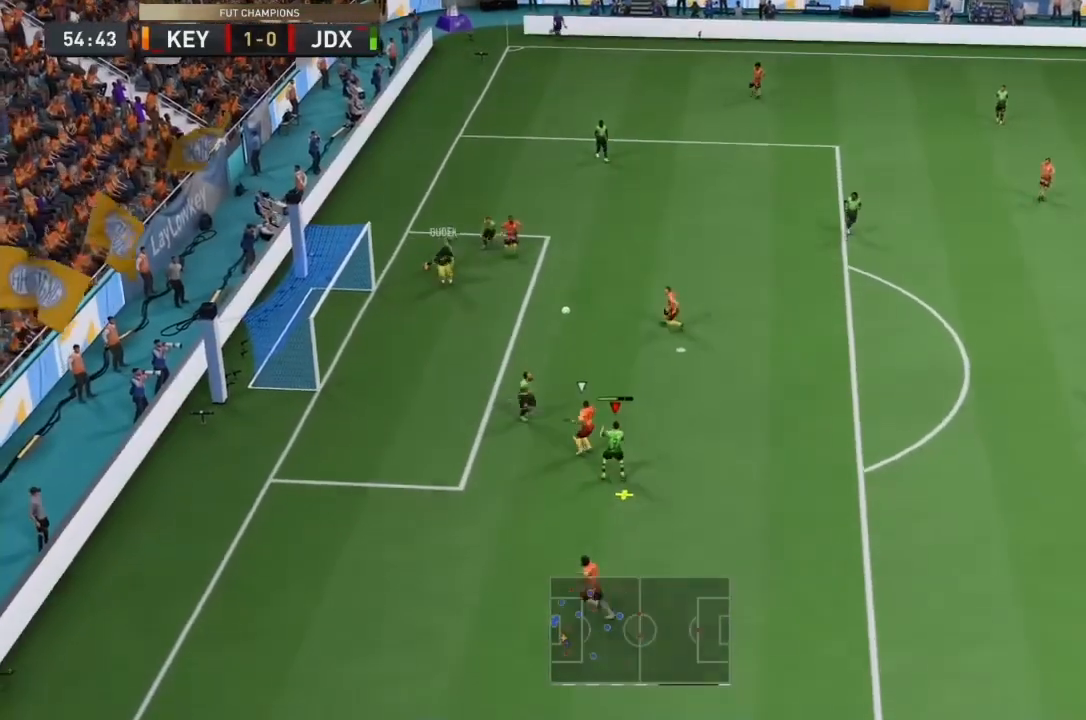
{"dt_ms": 500, "buttons": ["R2"], "left_stick": "right", "right_stick": "center", "events": [[33, "CROSS", "up"], [300, "R2", "down"], [367, "left_stick", "right"]]}
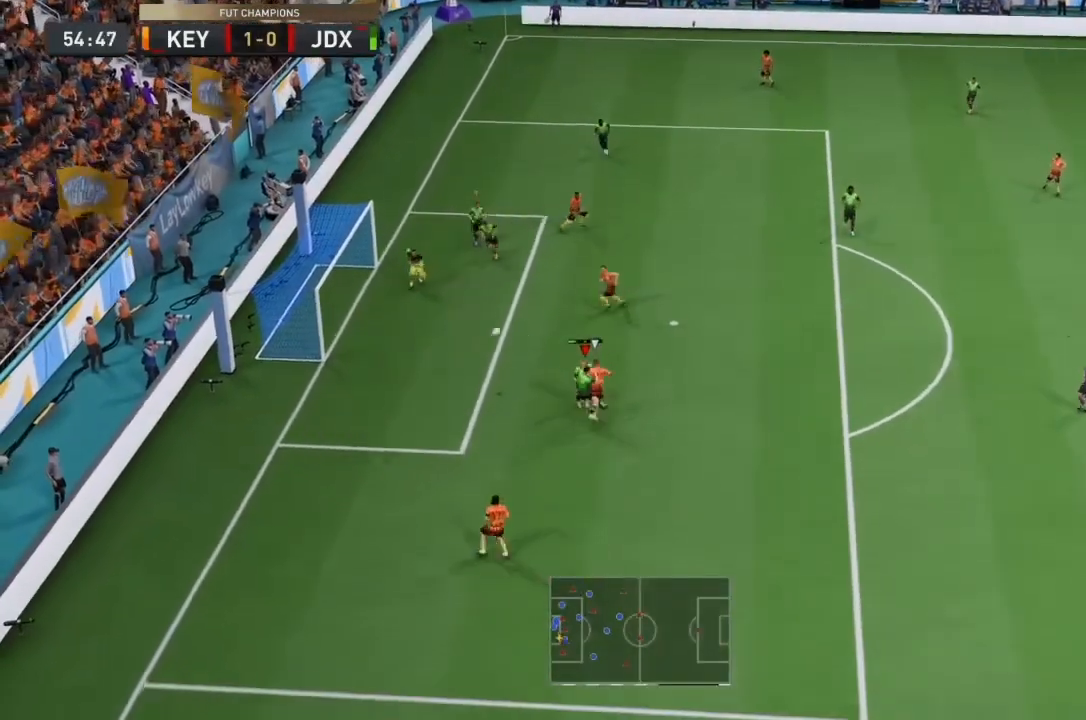
{"dt_ms": 500, "buttons": ["R2"], "left_stick": "down-right", "right_stick": "center", "events": [[433, "left_stick", "down-right"]]}
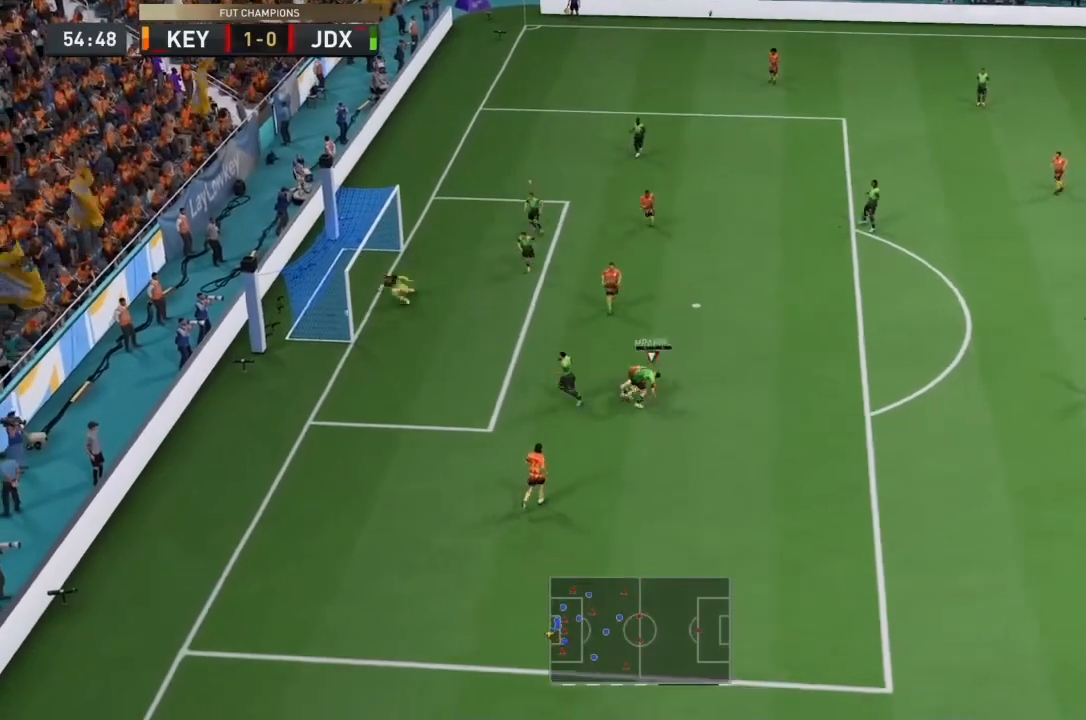
{"dt_ms": 500, "buttons": [], "left_stick": "down-right", "right_stick": "center", "events": [[67, "R2", "up"]]}
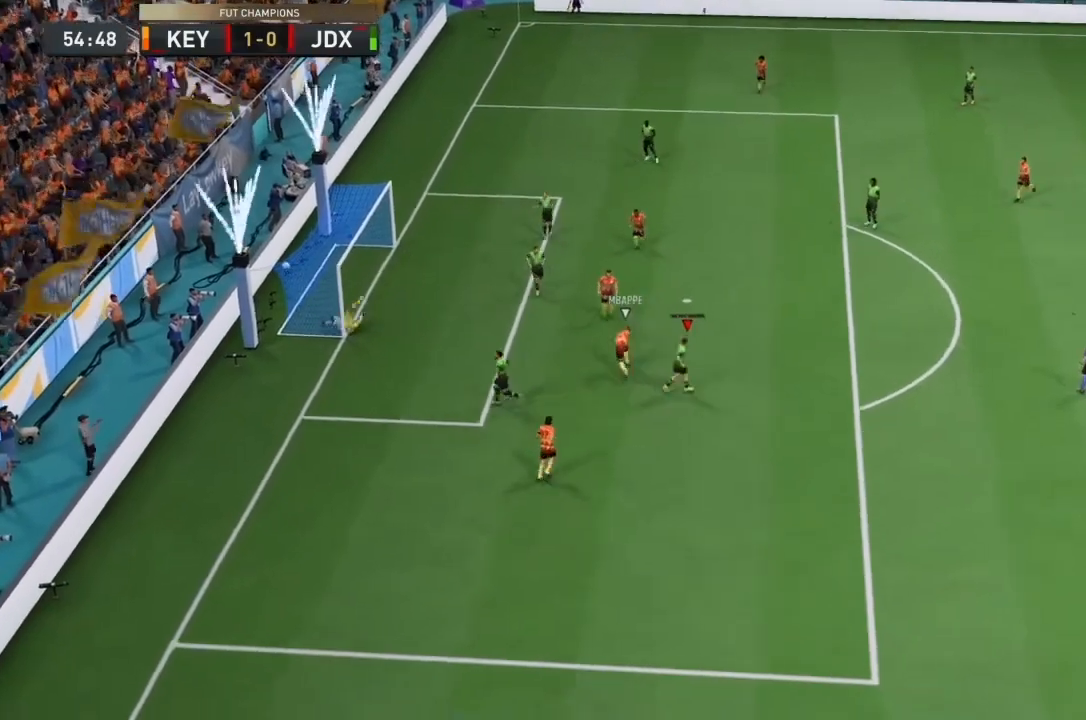
{"dt_ms": 500, "buttons": ["R1"], "left_stick": "center", "right_stick": "center", "events": [[33, "left_stick", "center"], [133, "L1", "down"], [133, "R1", "down"], [267, "L1", "up"], [300, "R1", "up"], [367, "L1", "down"], [400, "R1", "down"], [500, "L1", "up"]]}
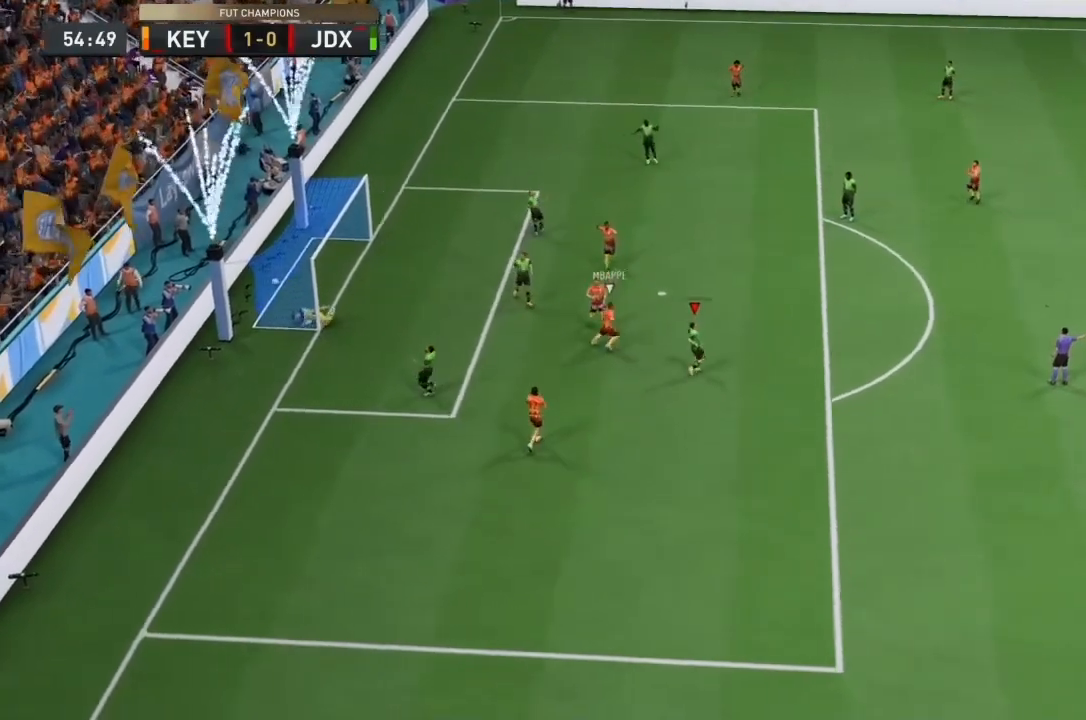
{"dt_ms": 500, "buttons": ["R1"], "left_stick": "center", "right_stick": "center", "events": [[33, "R1", "up"], [133, "L1", "down"], [167, "R1", "down"], [467, "L1", "up"]]}
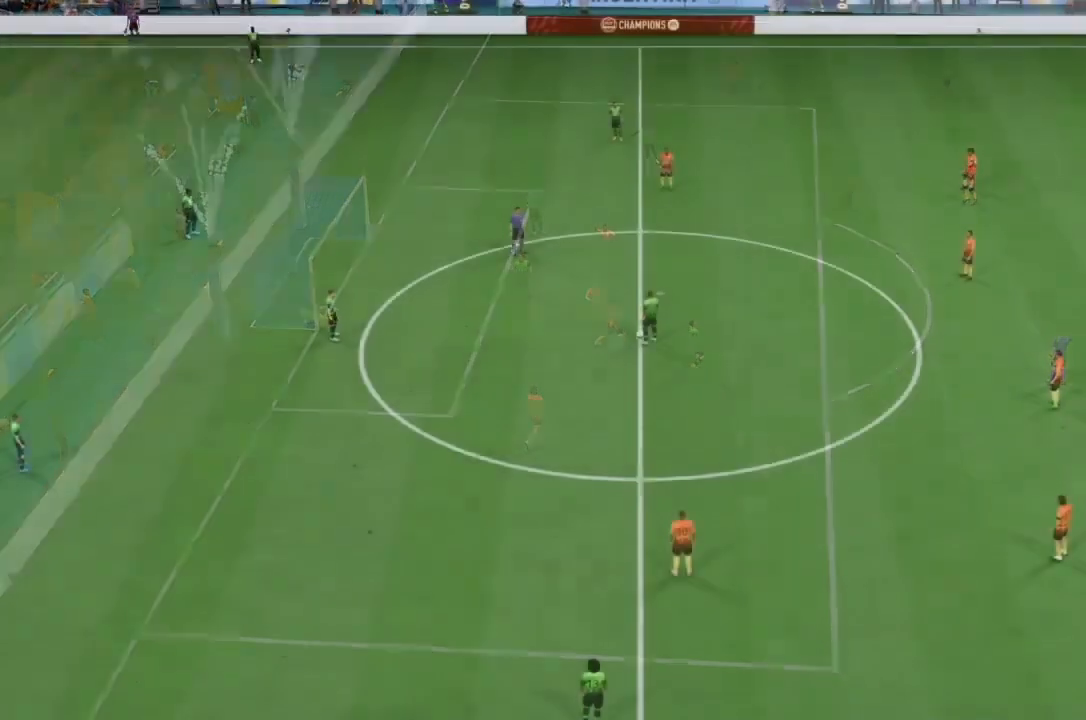
{"dt_ms": 500, "buttons": ["SQUARE", "R2"], "left_stick": "center", "right_stick": "center", "events": [[33, "R1", "up"], [133, "R1", "down"], [233, "R1", "up"], [433, "CROSS", "down"], [467, "R1", "down"], [500, "CROSS", "up"], [500, "R1", "up"], [500, "R2", "down"], [500, "SQUARE", "down"]]}
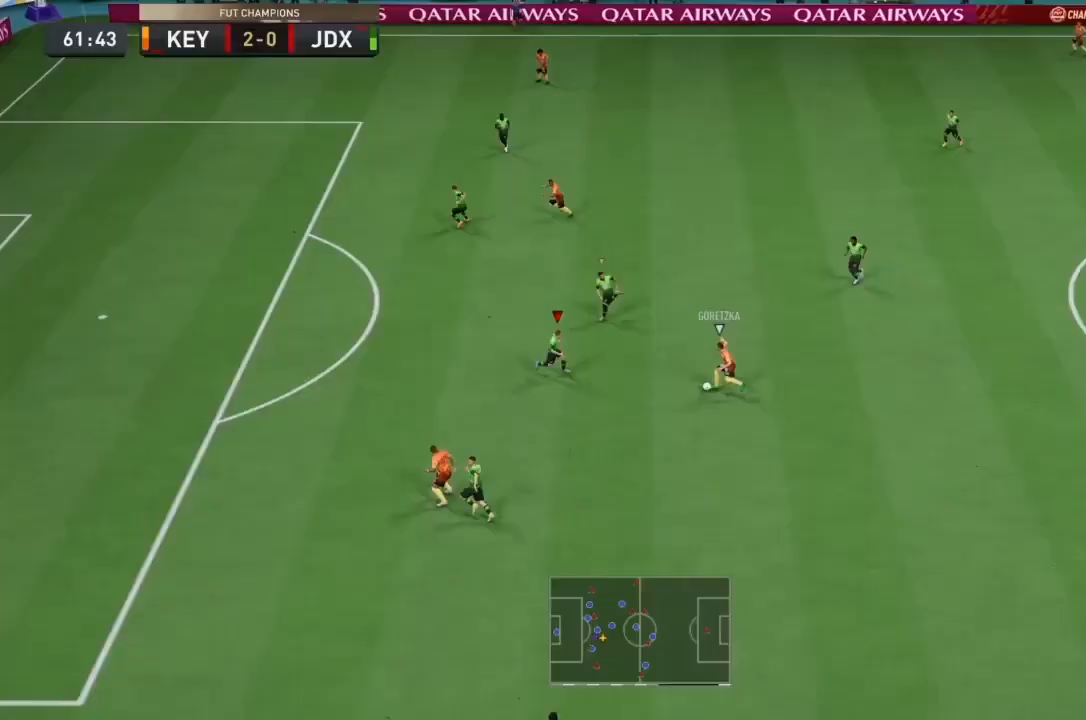
{"dt_ms": 500, "buttons": ["R2"], "left_stick": "down-right", "right_stick": "center", "events": [[33, "left_stick", "down-right"], [267, "SQUARE", "up"]]}
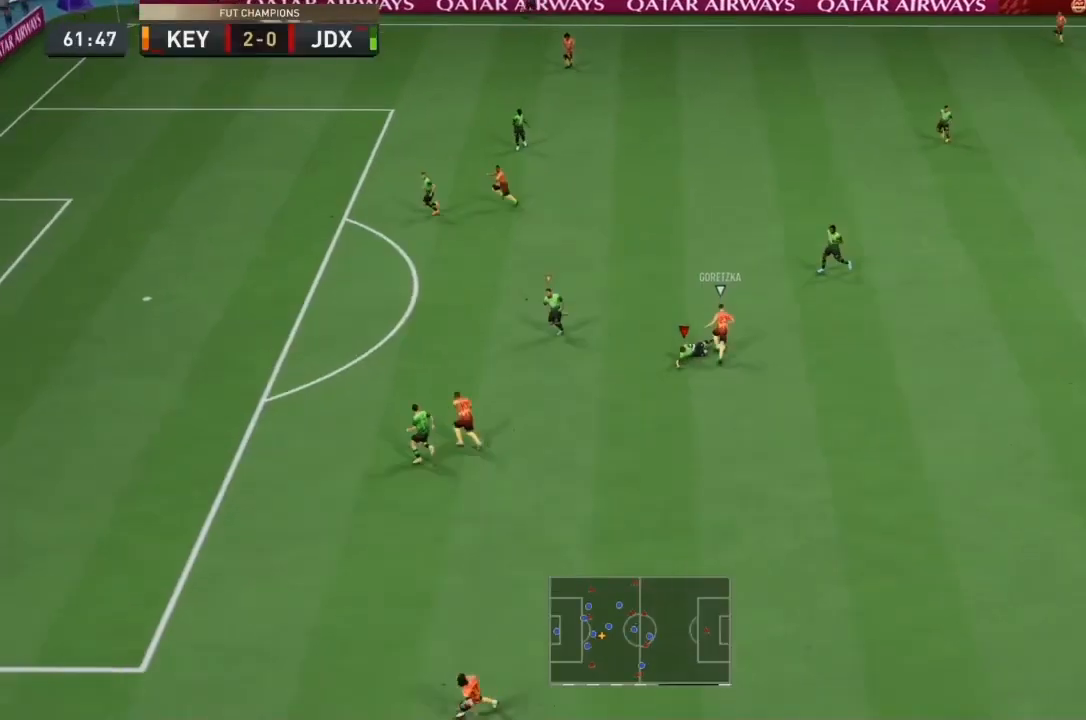
{"dt_ms": 500, "buttons": ["R2"], "left_stick": "up-right", "right_stick": "center", "events": [[133, "left_stick", "right"], [333, "left_stick", "up-right"]]}
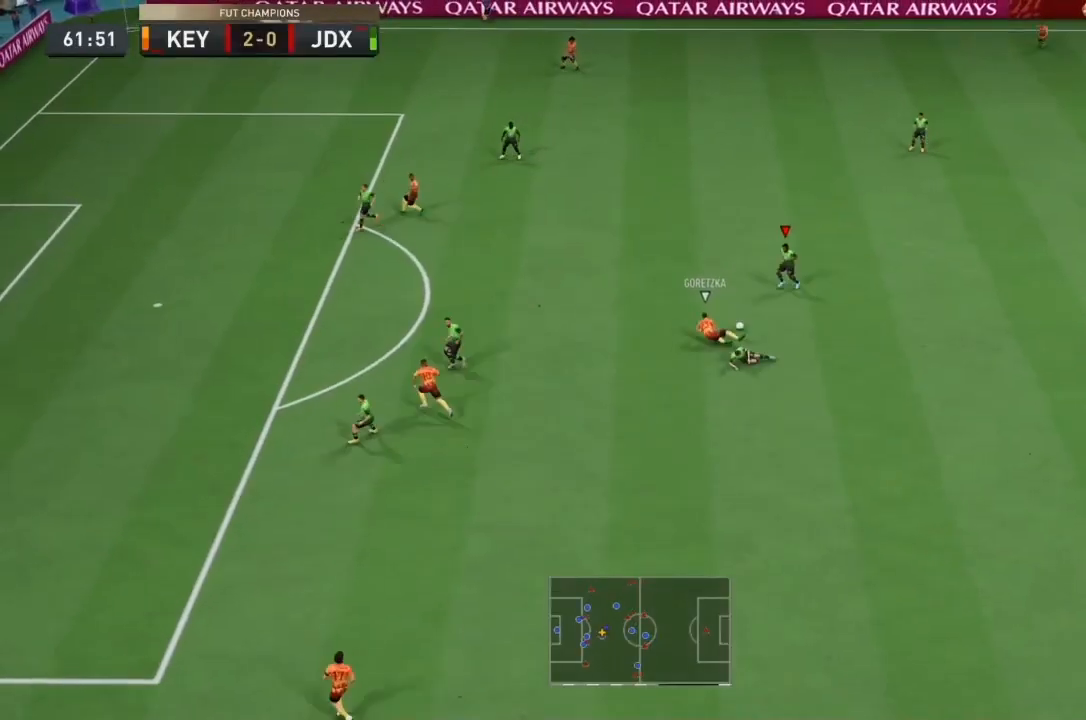
{"dt_ms": 500, "buttons": [], "left_stick": "up-right", "right_stick": "center", "events": [[500, "R2", "up"]]}
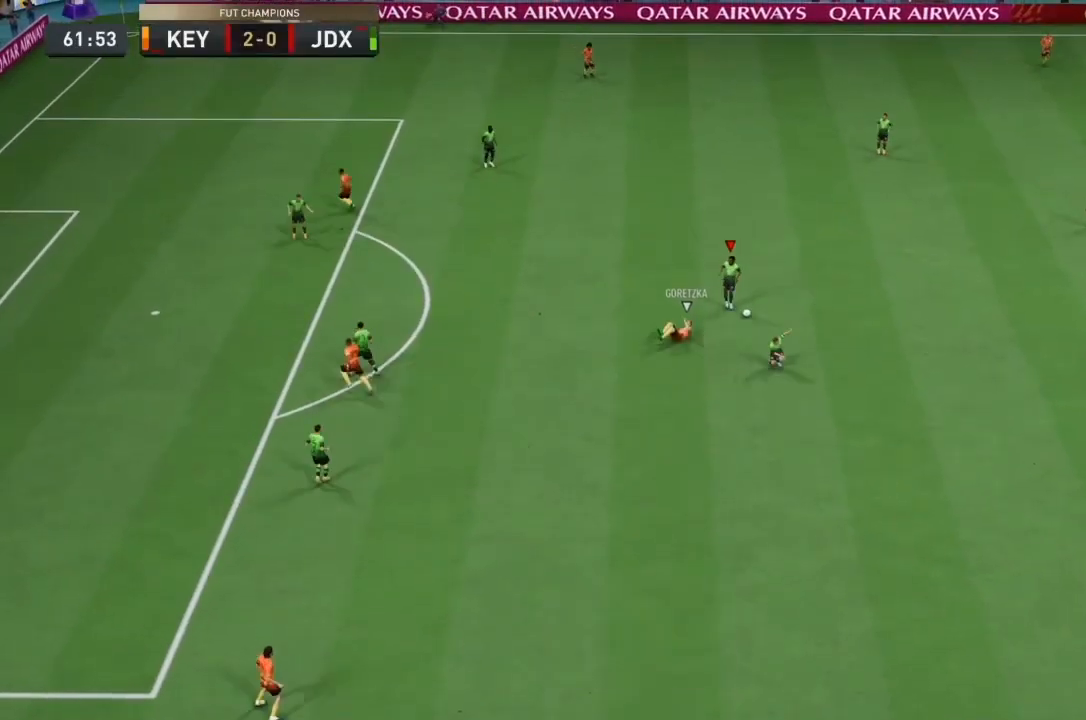
{"dt_ms": 500, "buttons": [], "left_stick": "right", "right_stick": "center", "events": [[167, "CROSS", "down"], [167, "R1", "down"], [300, "left_stick", "right"], [367, "CROSS", "up"], [400, "R1", "up"]]}
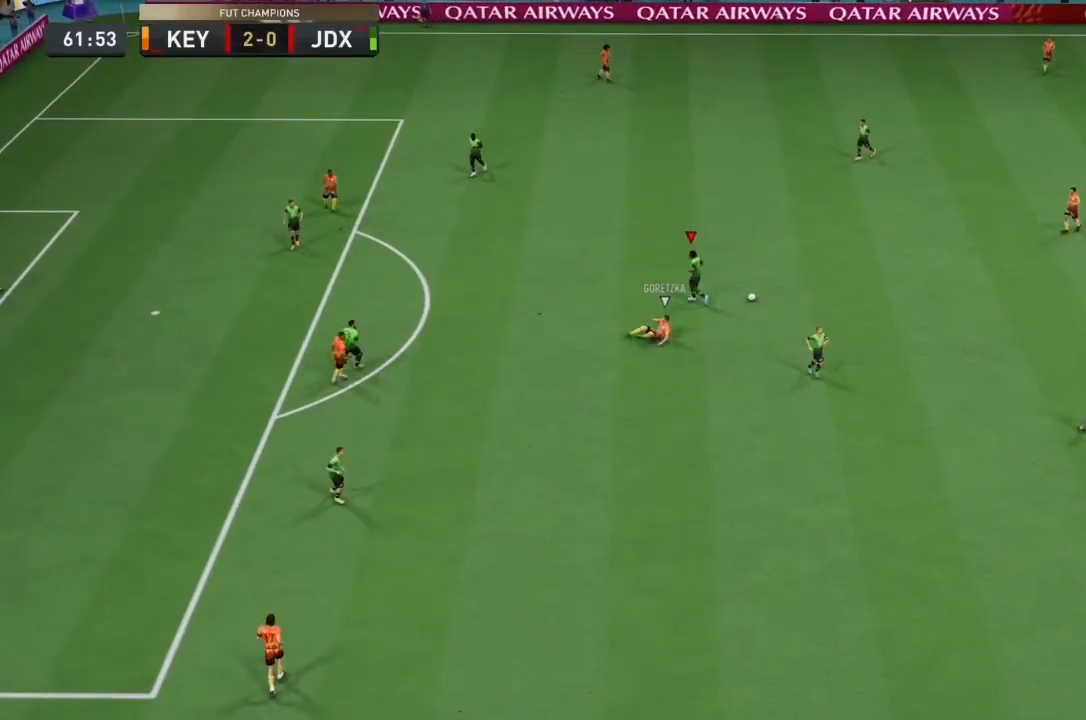
{"dt_ms": 500, "buttons": [], "left_stick": "center", "right_stick": "center", "events": [[33, "left_stick", "center"]]}